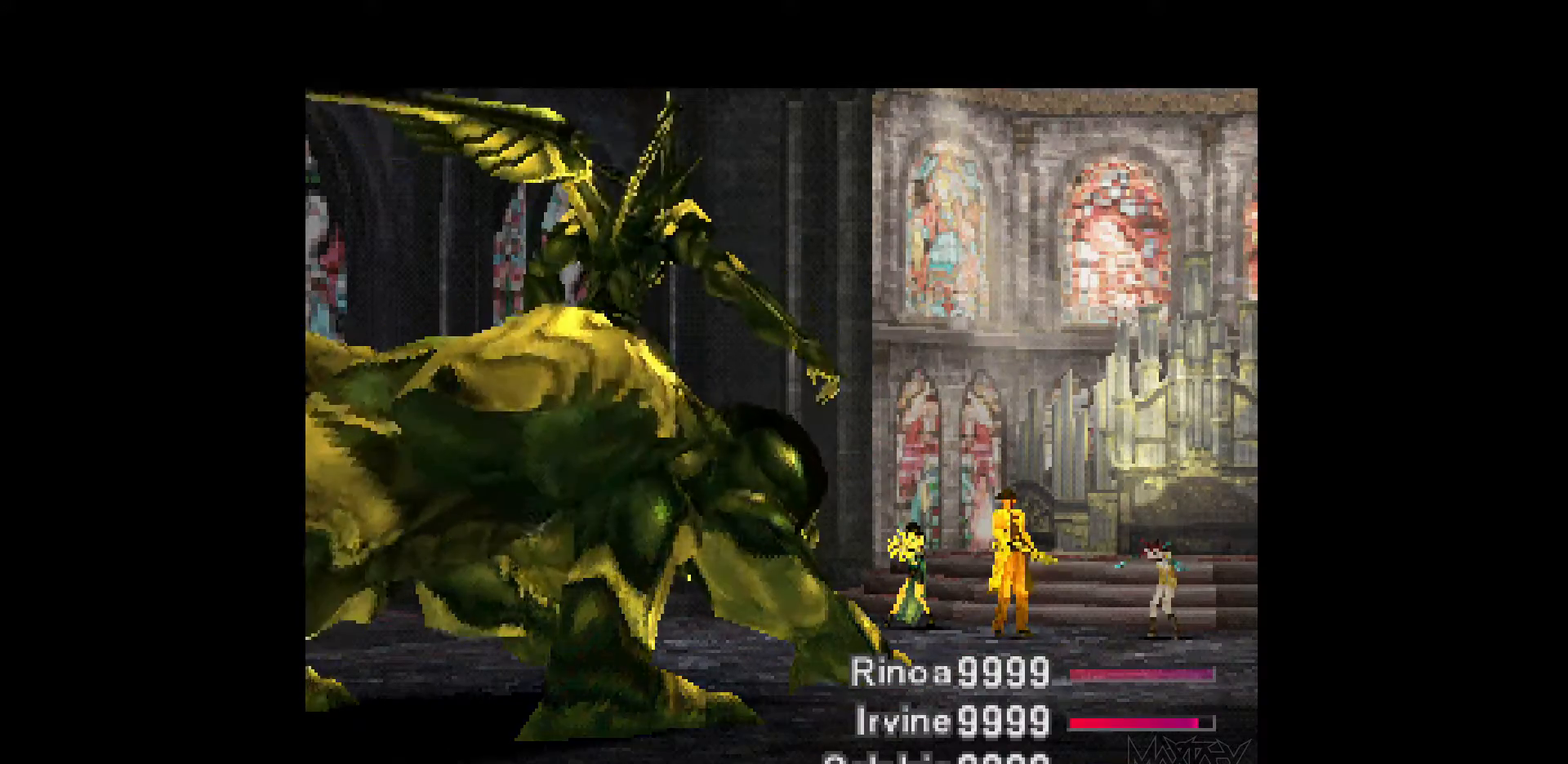
Gameplay with a controller (PlayStation layout); each line is a JSON object with the inputs held at the frame after it. "events" lists button and stick changes between this image and that frame as [ms after this image, input, new state], when the widget could be followed in between. Not read: L3 R3 left_stick right_stick.
{"buttons": ["TRIANGLE"], "events": [[450, "TRIANGLE", "down"]]}
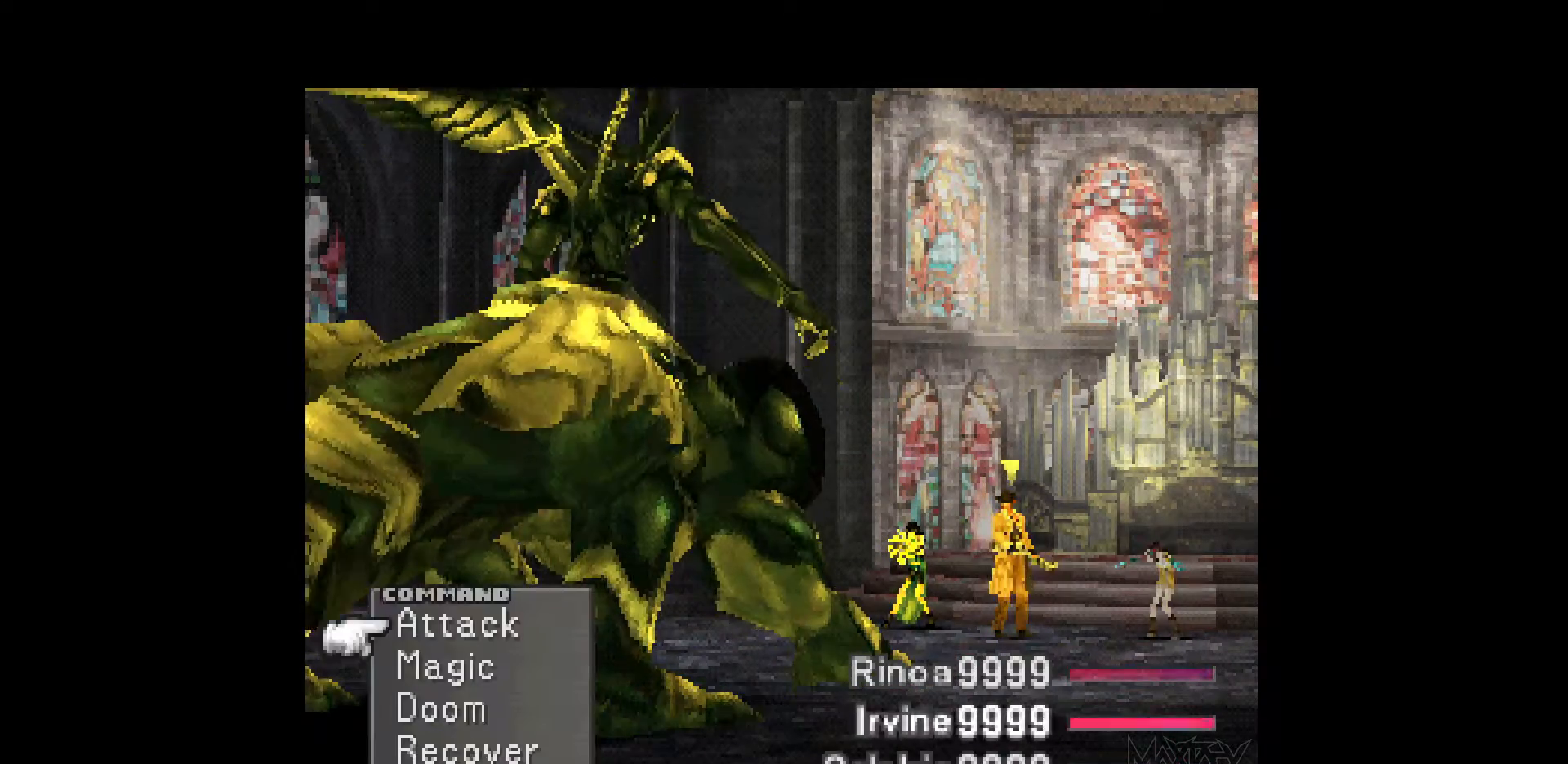
{"buttons": ["TRIANGLE"], "events": [[67, "TRIANGLE", "up"], [133, "TRIANGLE", "down"], [217, "TRIANGLE", "up"], [300, "TRIANGLE", "down"], [417, "TRIANGLE", "up"], [467, "TRIANGLE", "down"]]}
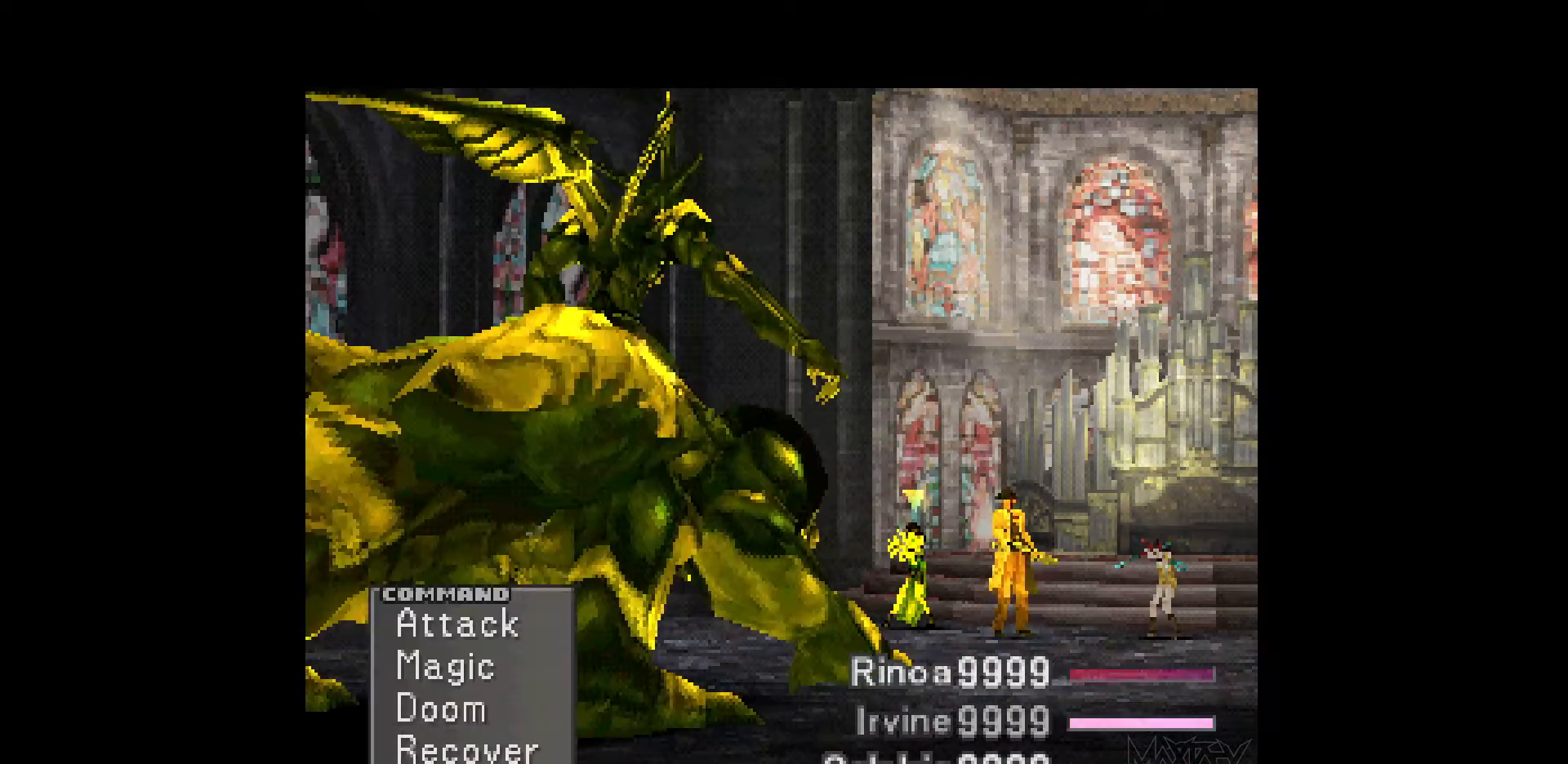
{"buttons": [], "events": [[50, "TRIANGLE", "up"], [133, "TRIANGLE", "down"], [233, "TRIANGLE", "up"], [317, "TRIANGLE", "down"], [433, "TRIANGLE", "up"]]}
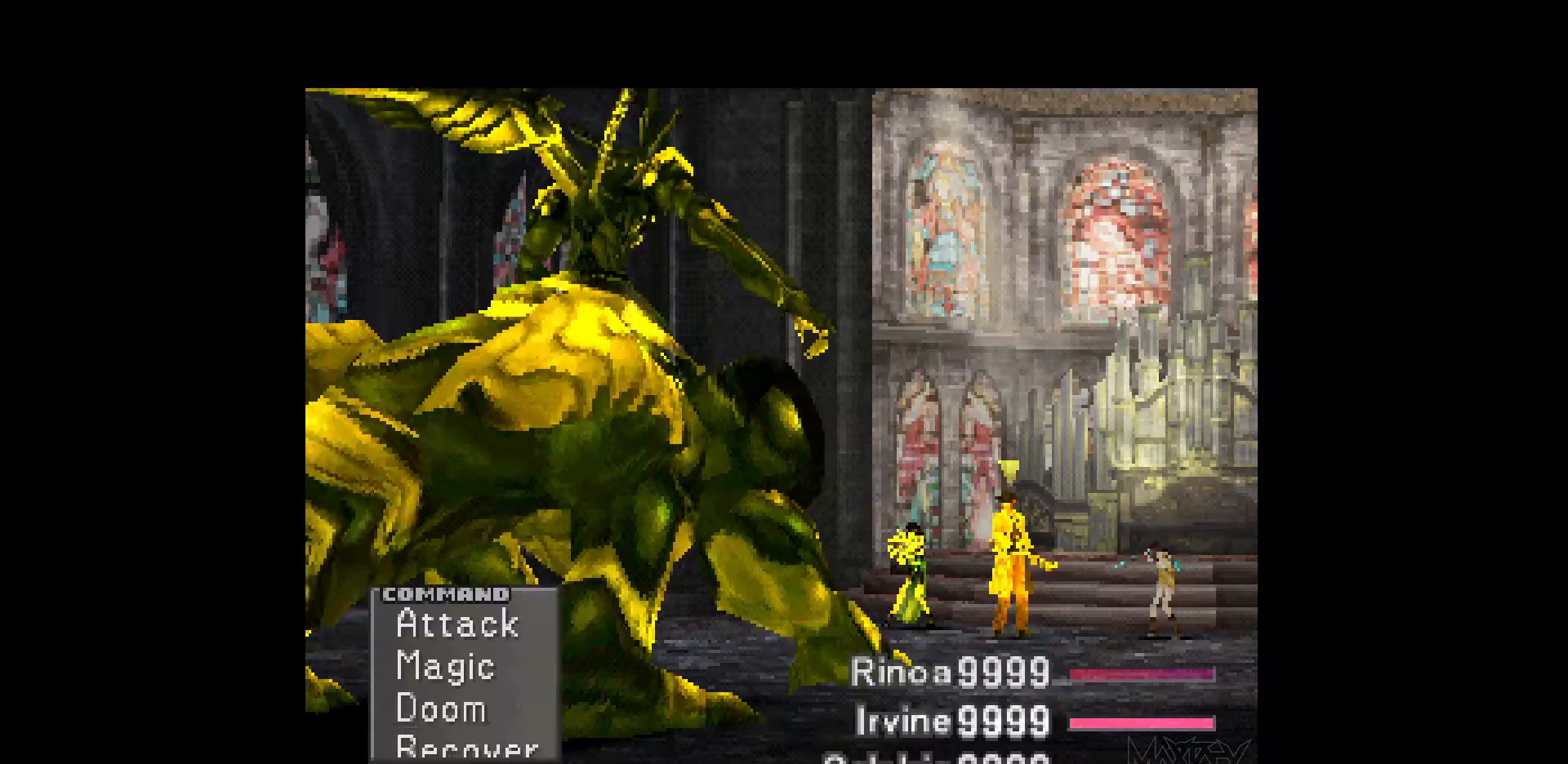
{"buttons": [], "events": [[33, "TRIANGLE", "down"], [167, "TRIANGLE", "up"], [233, "TRIANGLE", "down"], [317, "TRIANGLE", "up"], [383, "TRIANGLE", "down"], [500, "TRIANGLE", "up"]]}
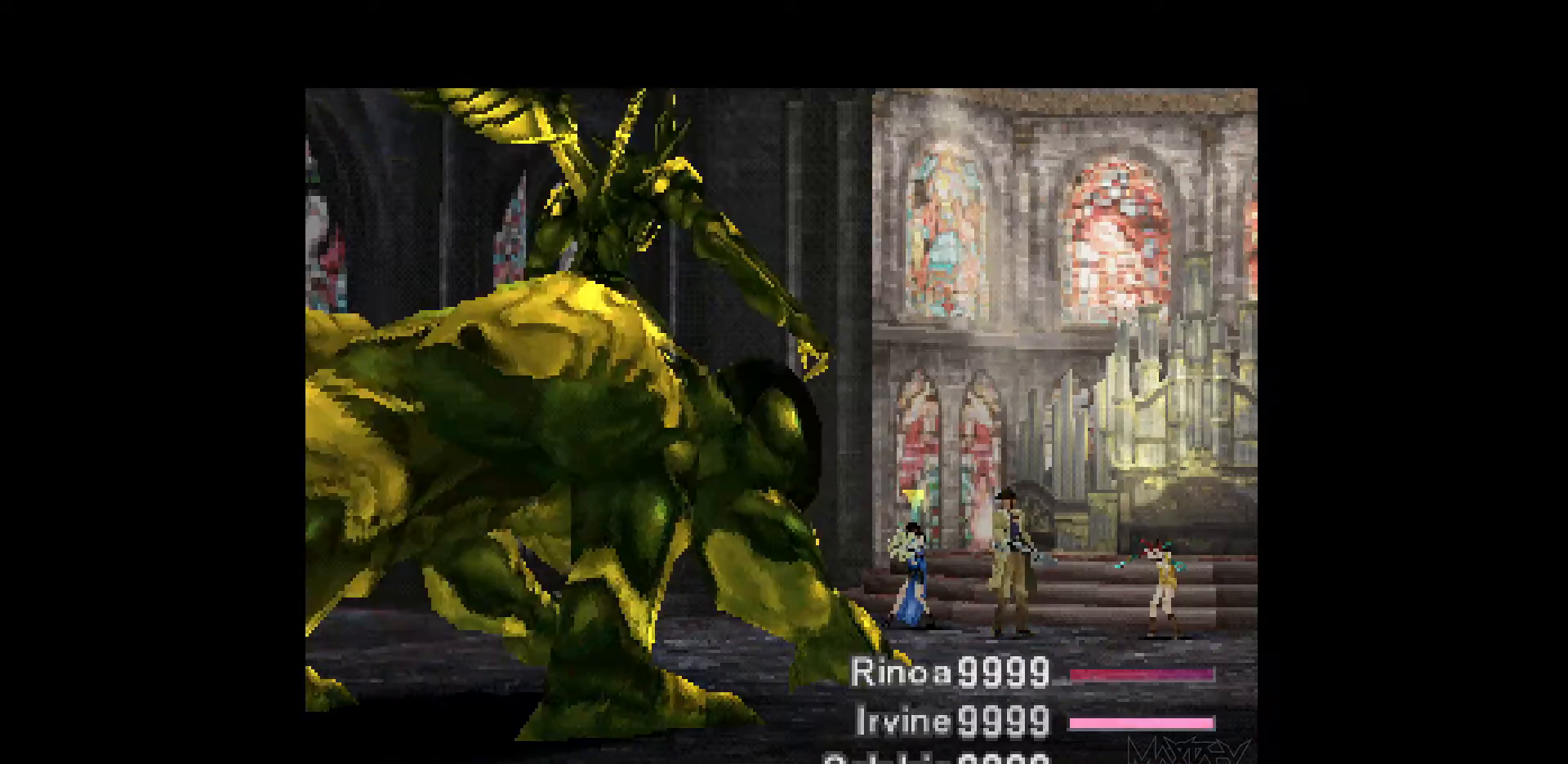
{"buttons": [], "events": []}
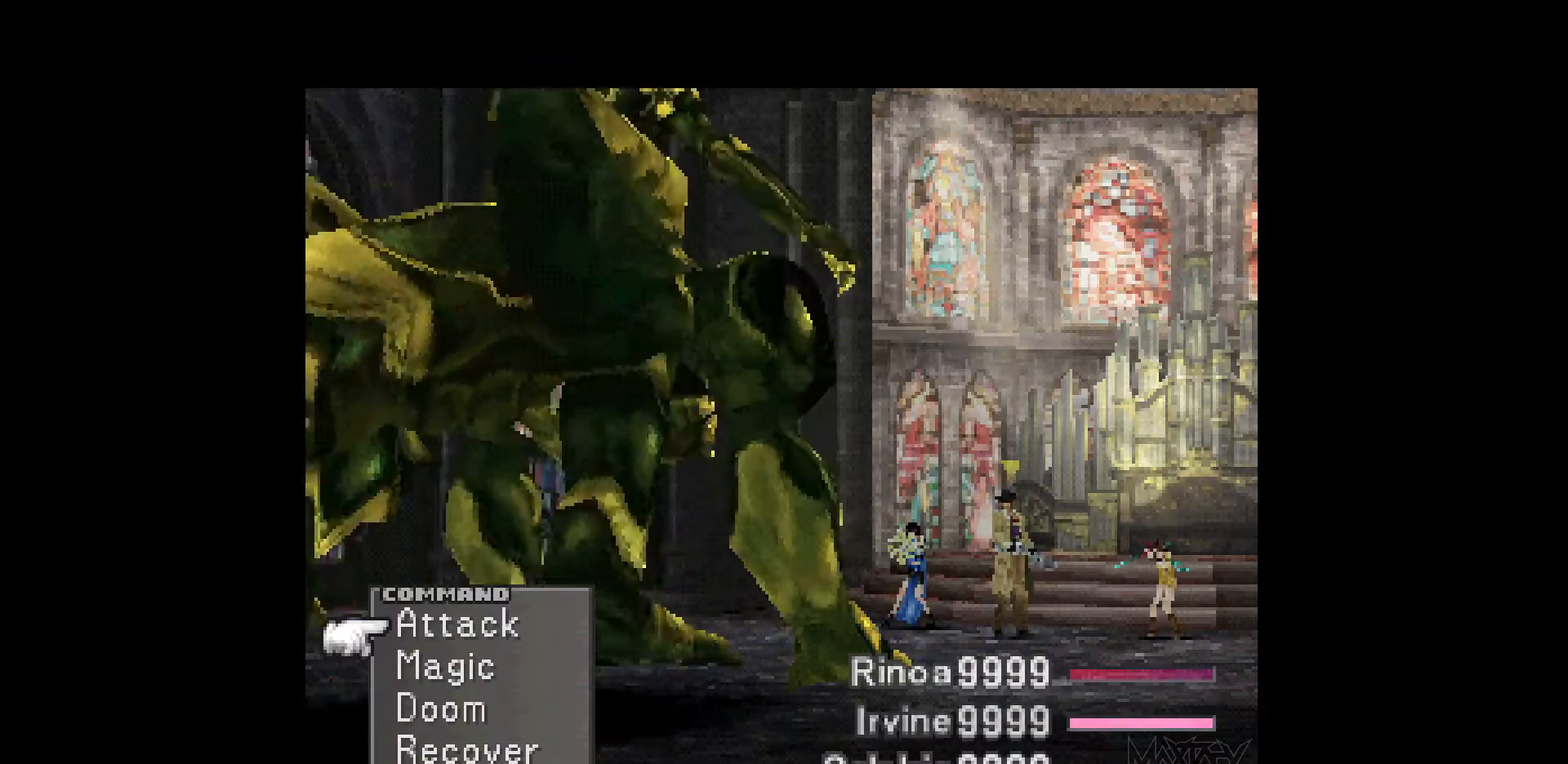
{"buttons": ["DPAD_LEFT"], "events": [[100, "DPAD_DOWN", "down"], [217, "CROSS", "down"], [217, "DPAD_DOWN", "up"], [350, "CROSS", "up"], [500, "DPAD_LEFT", "down"]]}
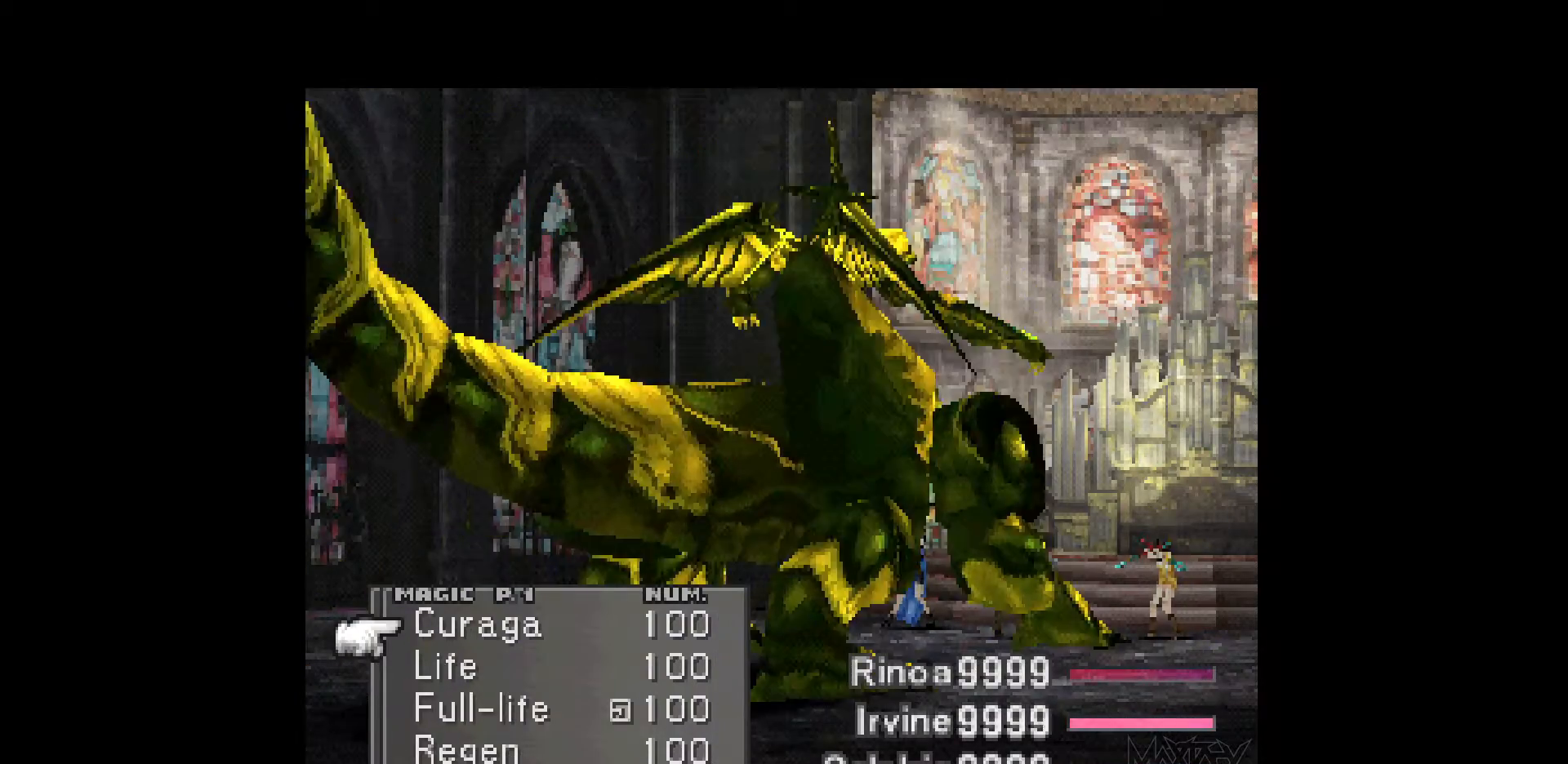
{"buttons": ["CROSS"], "events": [[117, "DPAD_LEFT", "up"], [250, "DPAD_UP", "down"], [350, "DPAD_UP", "up"], [450, "CROSS", "down"]]}
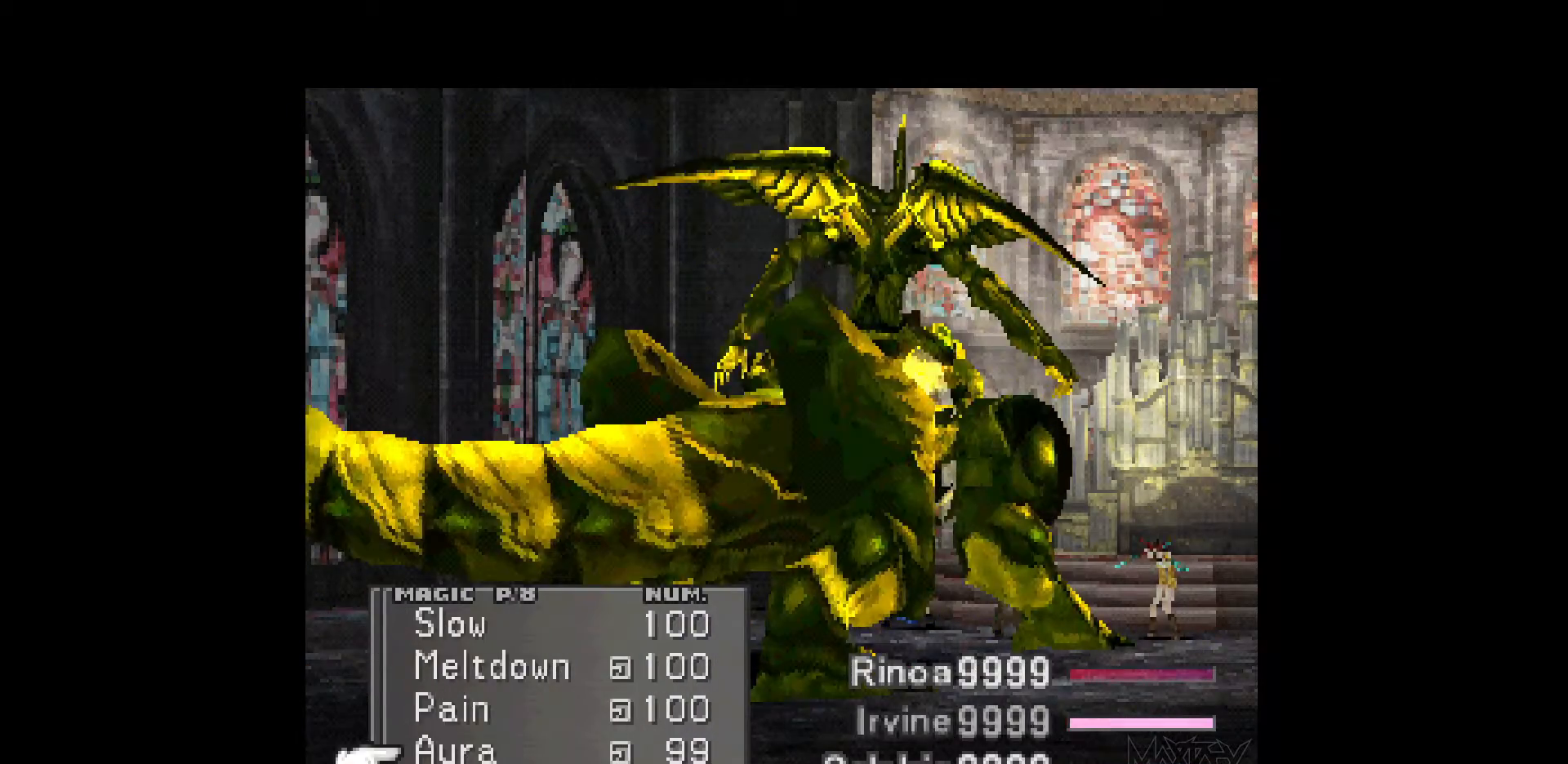
{"buttons": [], "events": [[83, "CROSS", "up"], [167, "CROSS", "down"], [300, "CROSS", "up"]]}
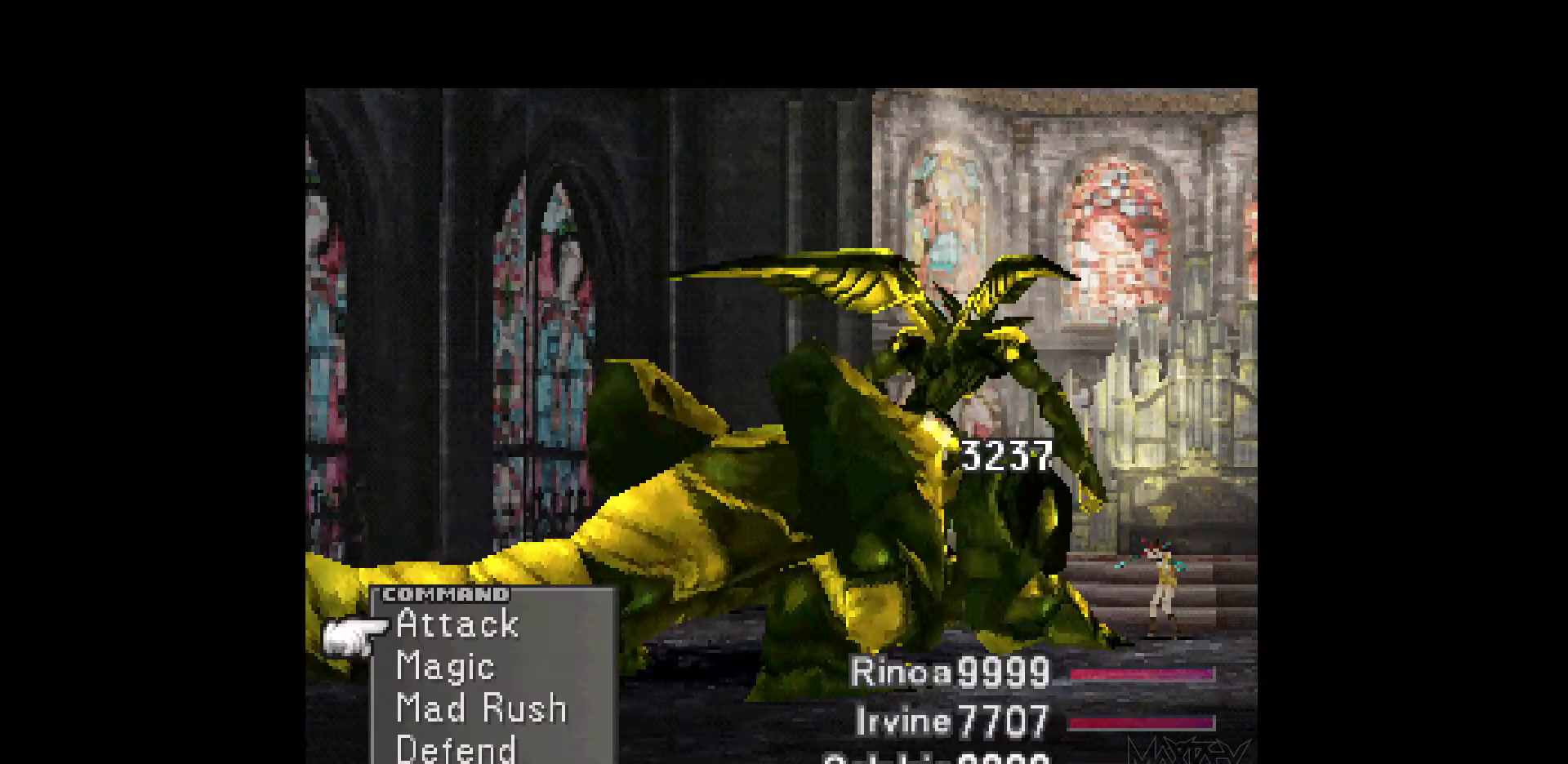
{"buttons": [], "events": [[283, "TRIANGLE", "down"], [433, "TRIANGLE", "up"]]}
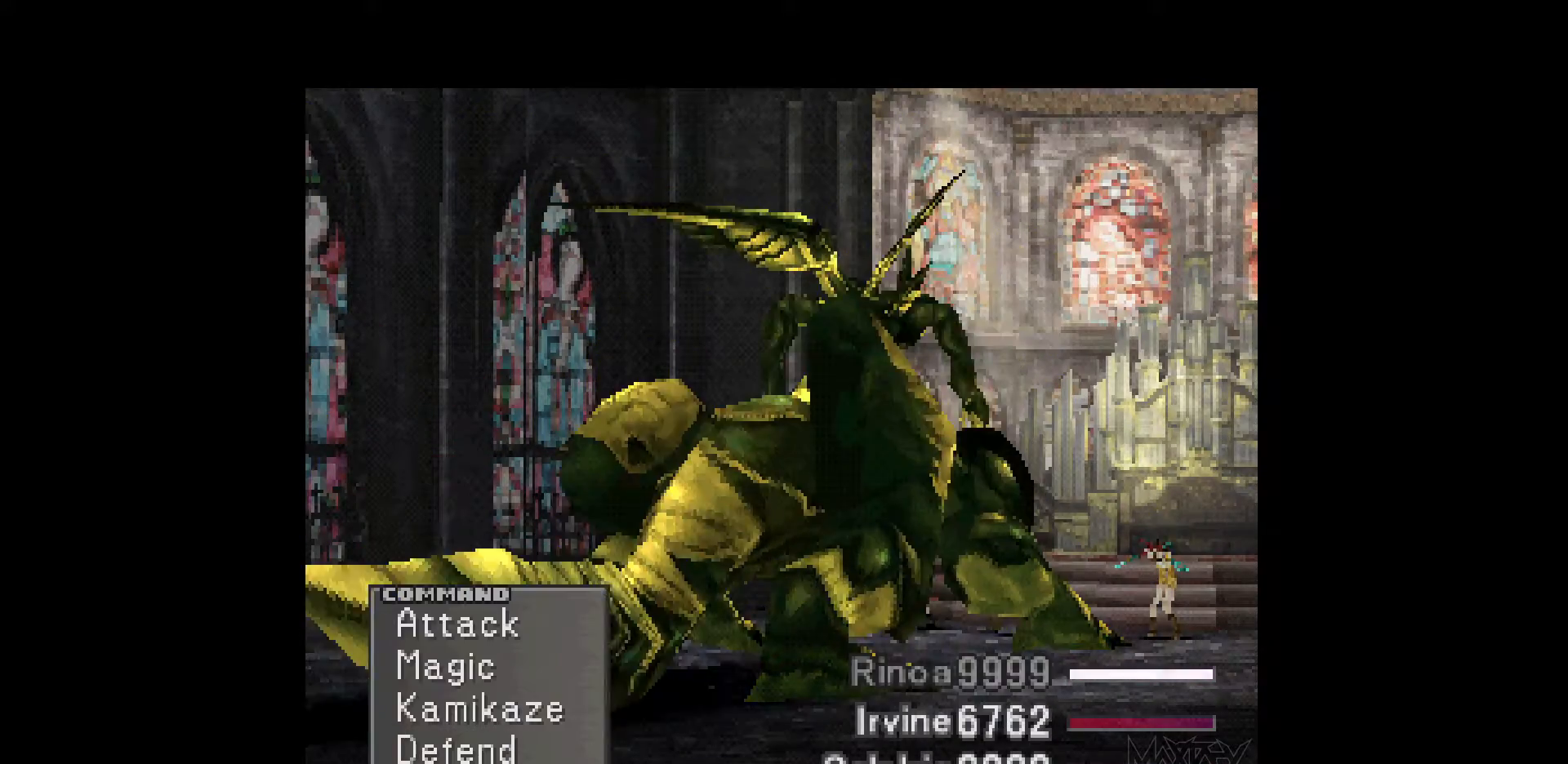
{"buttons": ["CROSS"], "events": [[250, "DPAD_DOWN", "down"], [367, "DPAD_DOWN", "up"], [467, "CROSS", "down"]]}
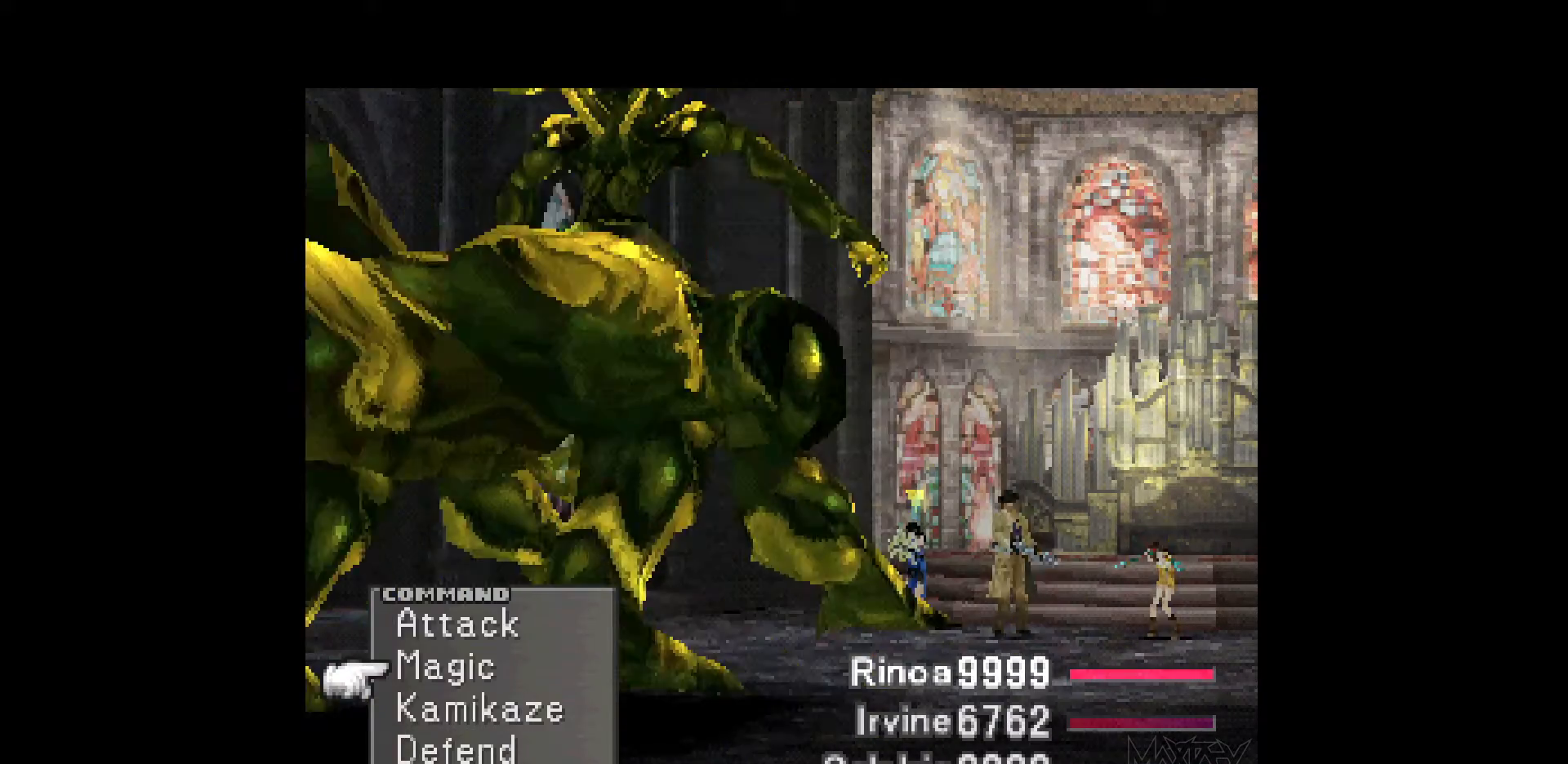
{"buttons": [], "events": [[117, "CROSS", "up"]]}
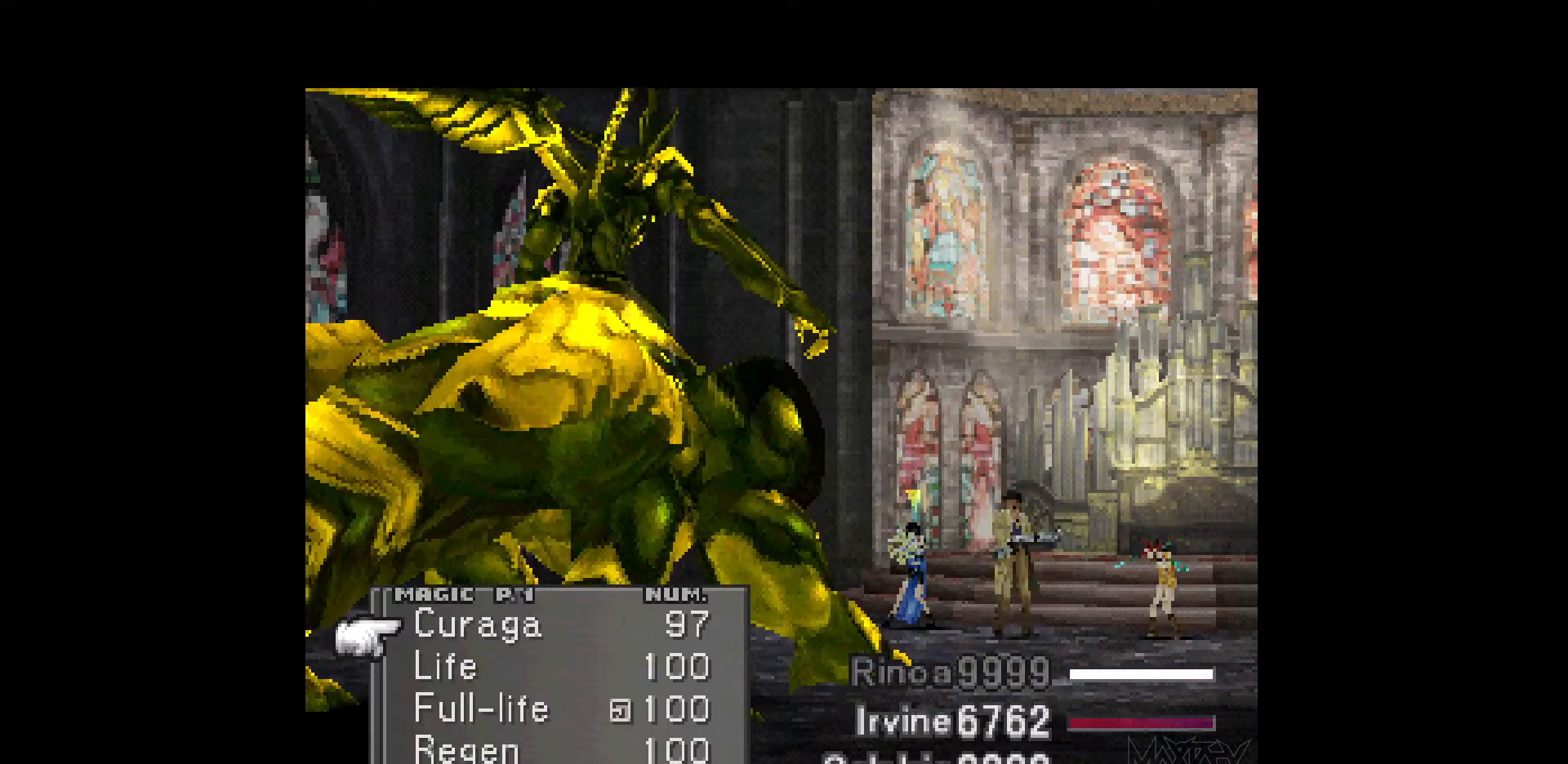
{"buttons": [], "events": [[133, "CROSS", "down"], [267, "CROSS", "up"], [417, "DPAD_DOWN", "down"], [500, "DPAD_DOWN", "up"]]}
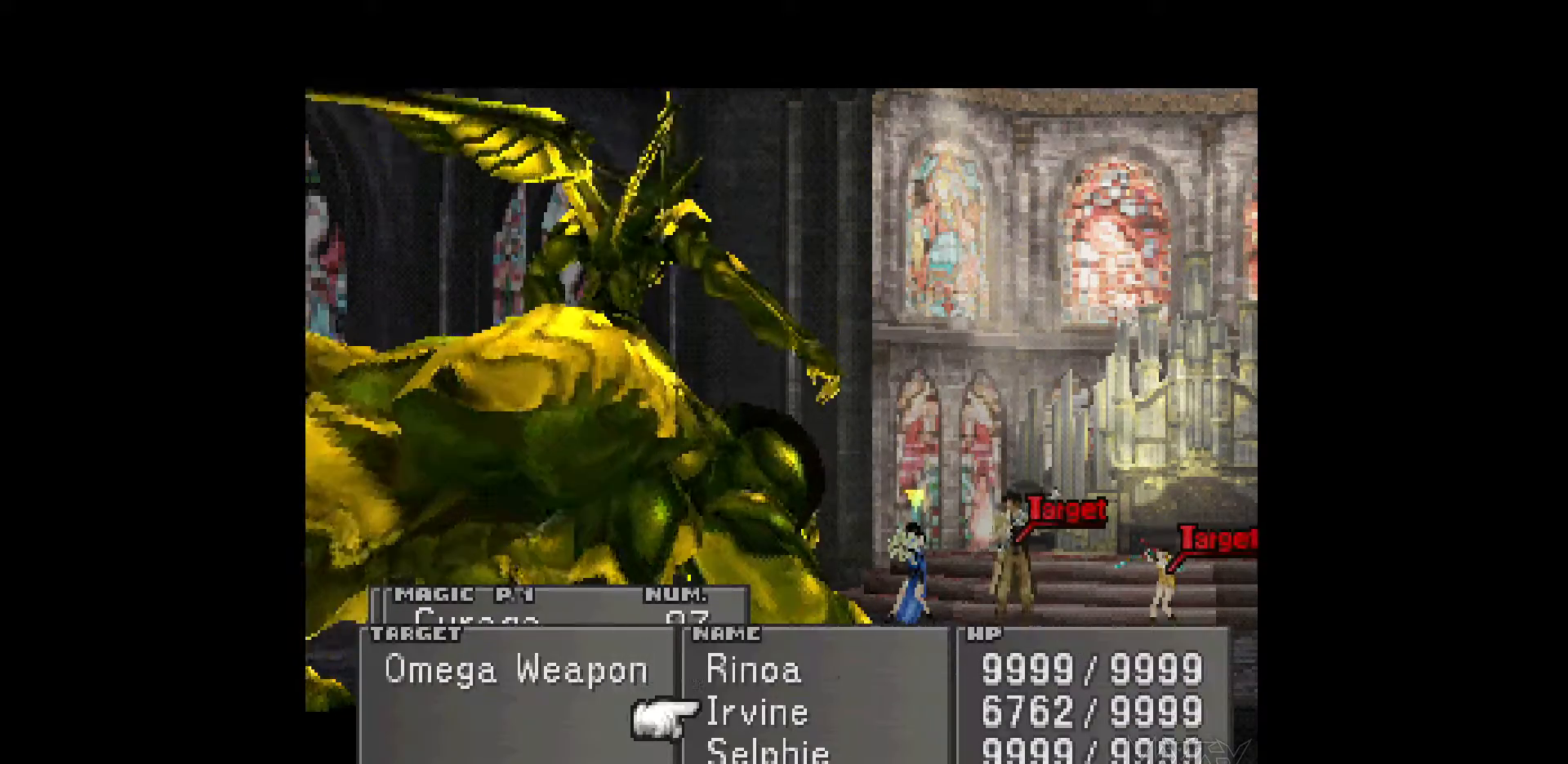
{"buttons": [], "events": [[183, "CROSS", "down"], [300, "CROSS", "up"]]}
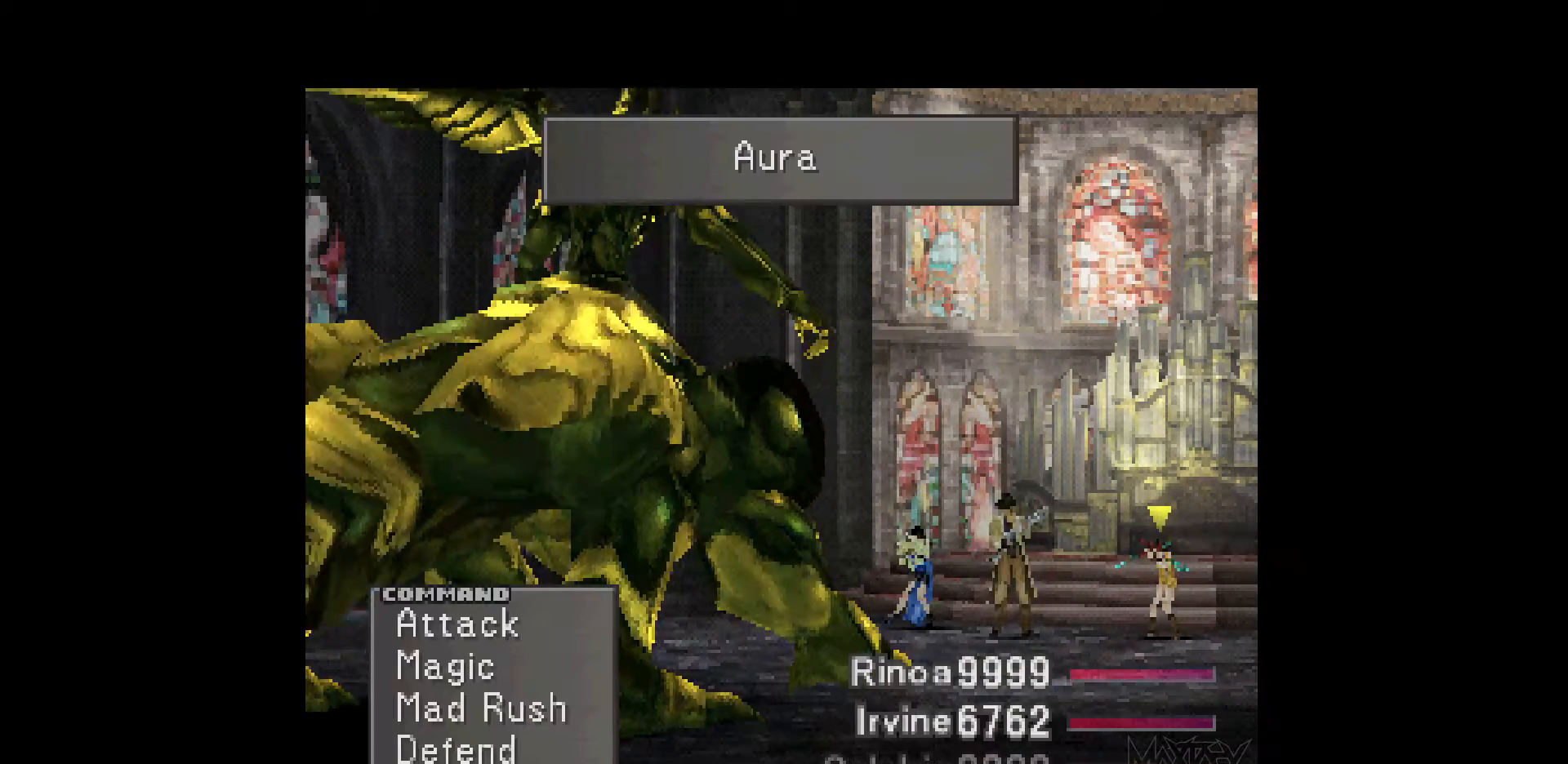
{"buttons": [], "events": []}
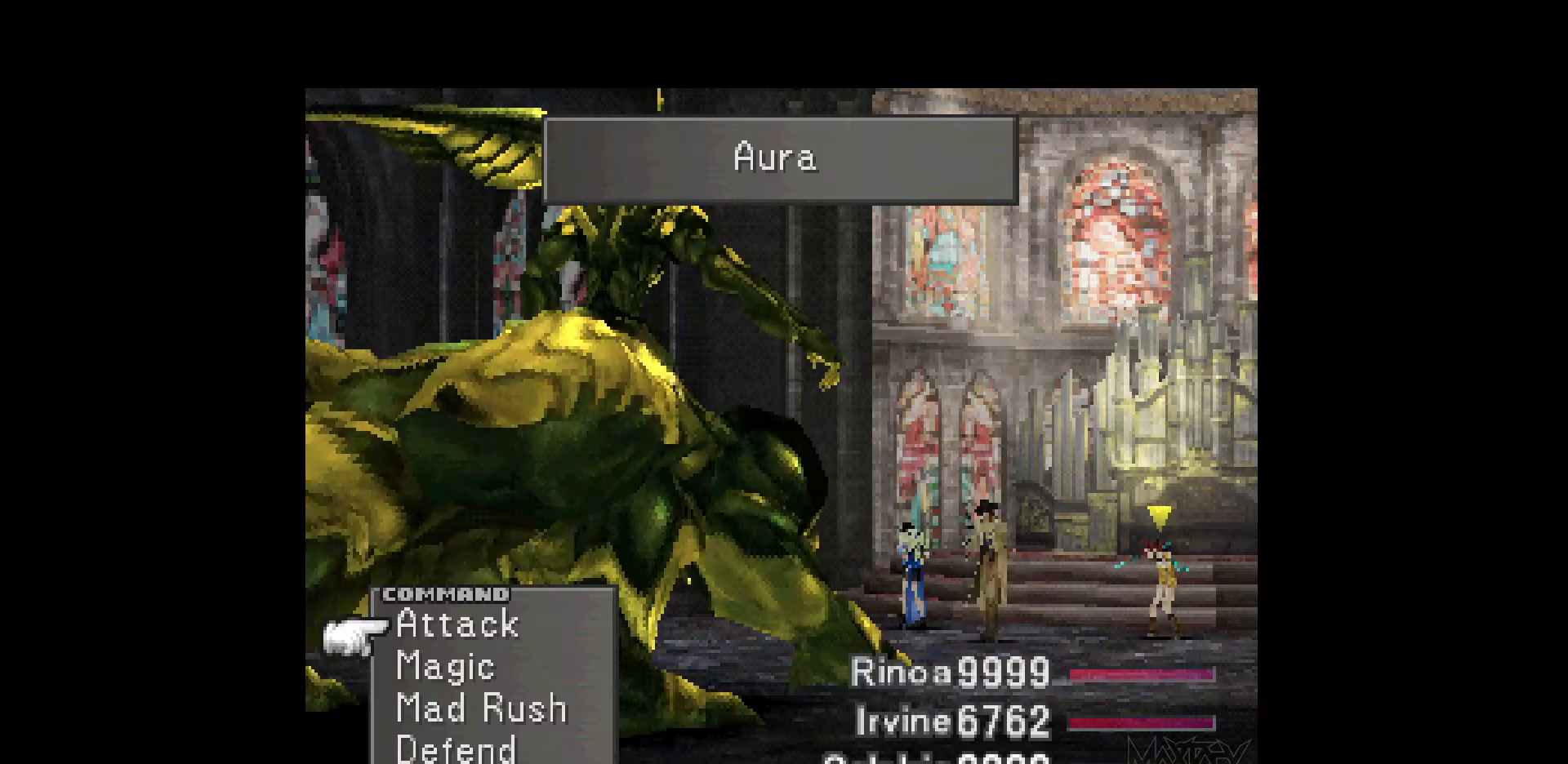
{"buttons": [], "events": []}
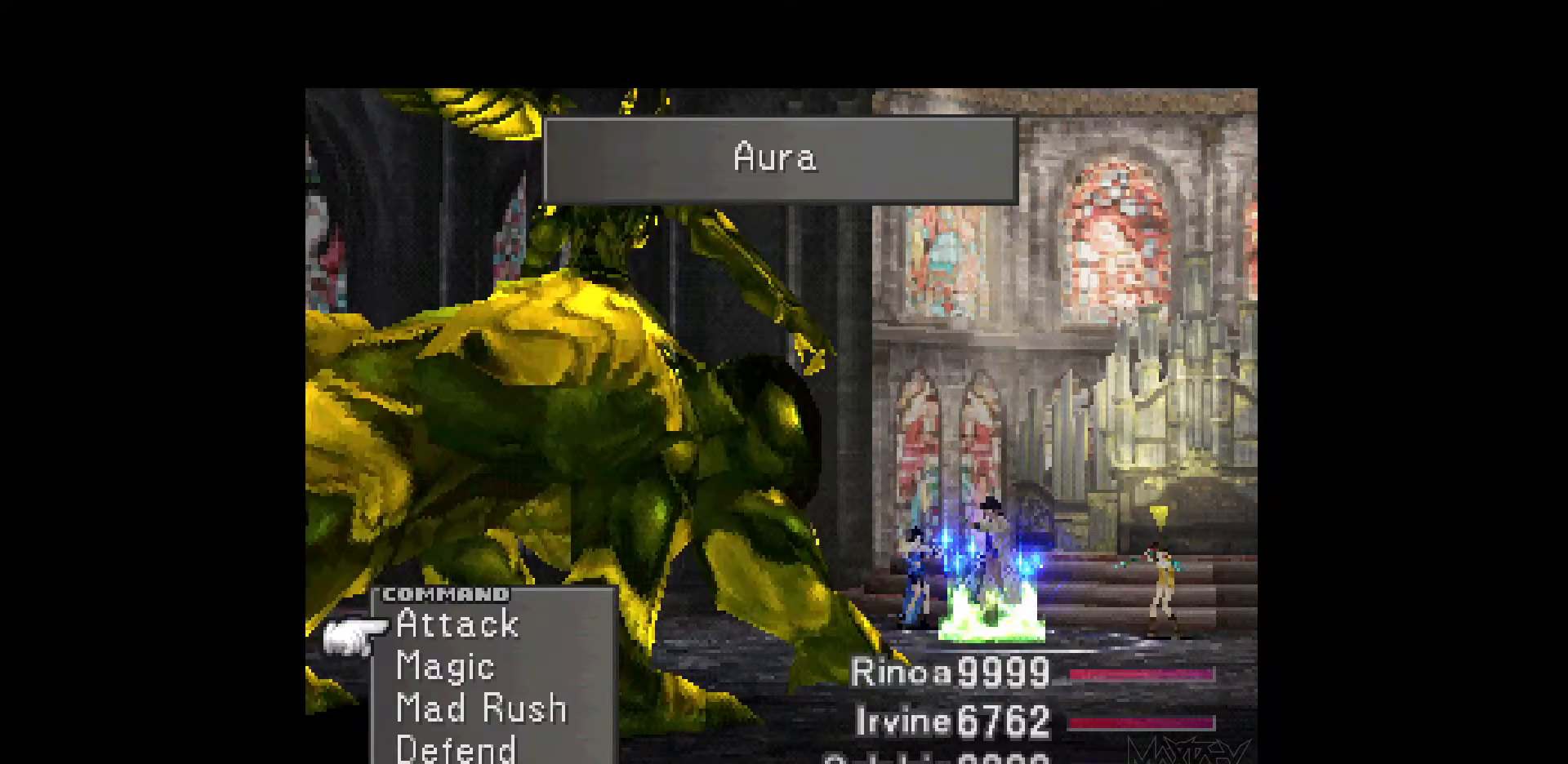
{"buttons": [], "events": []}
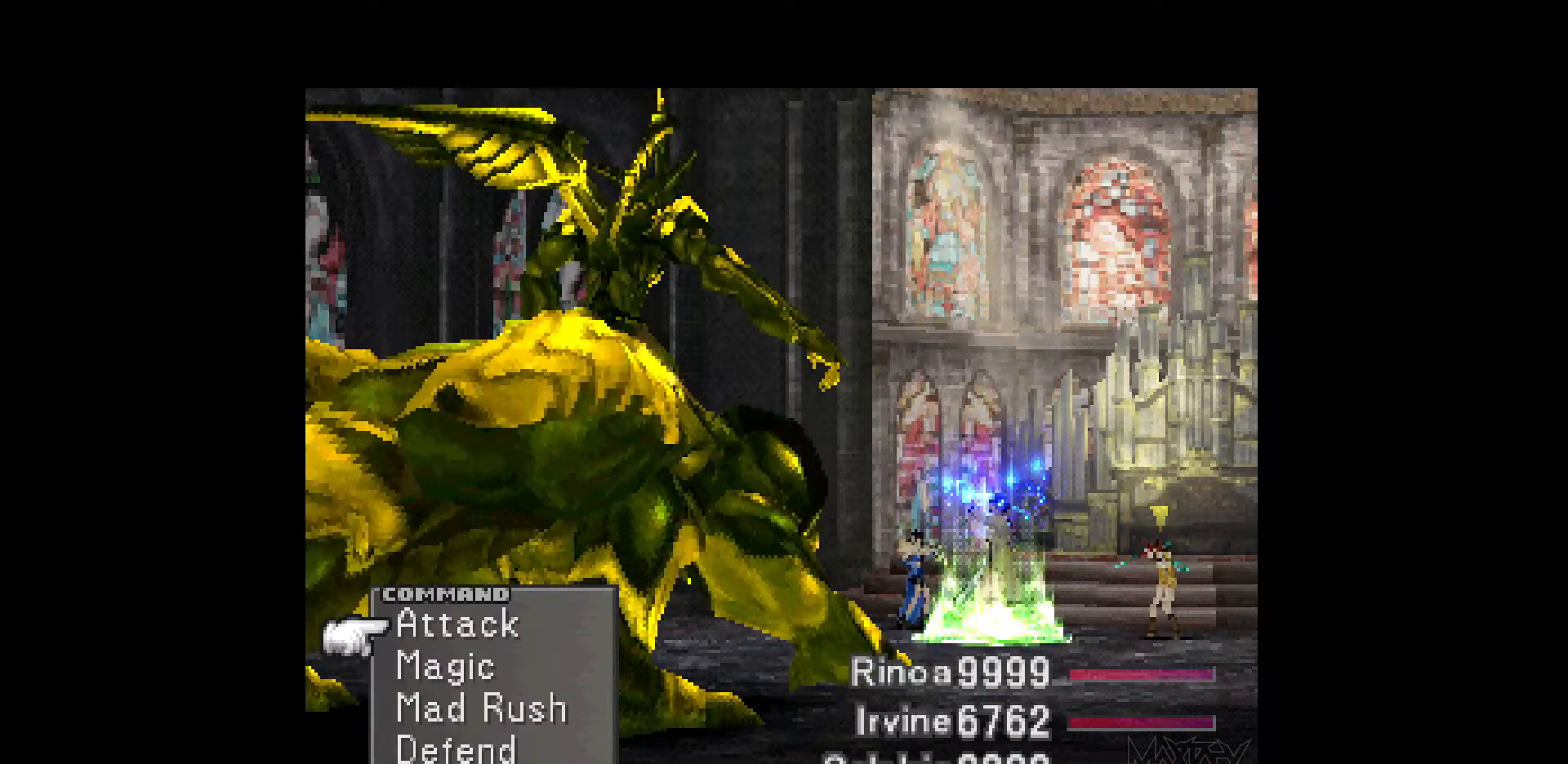
{"buttons": [], "events": []}
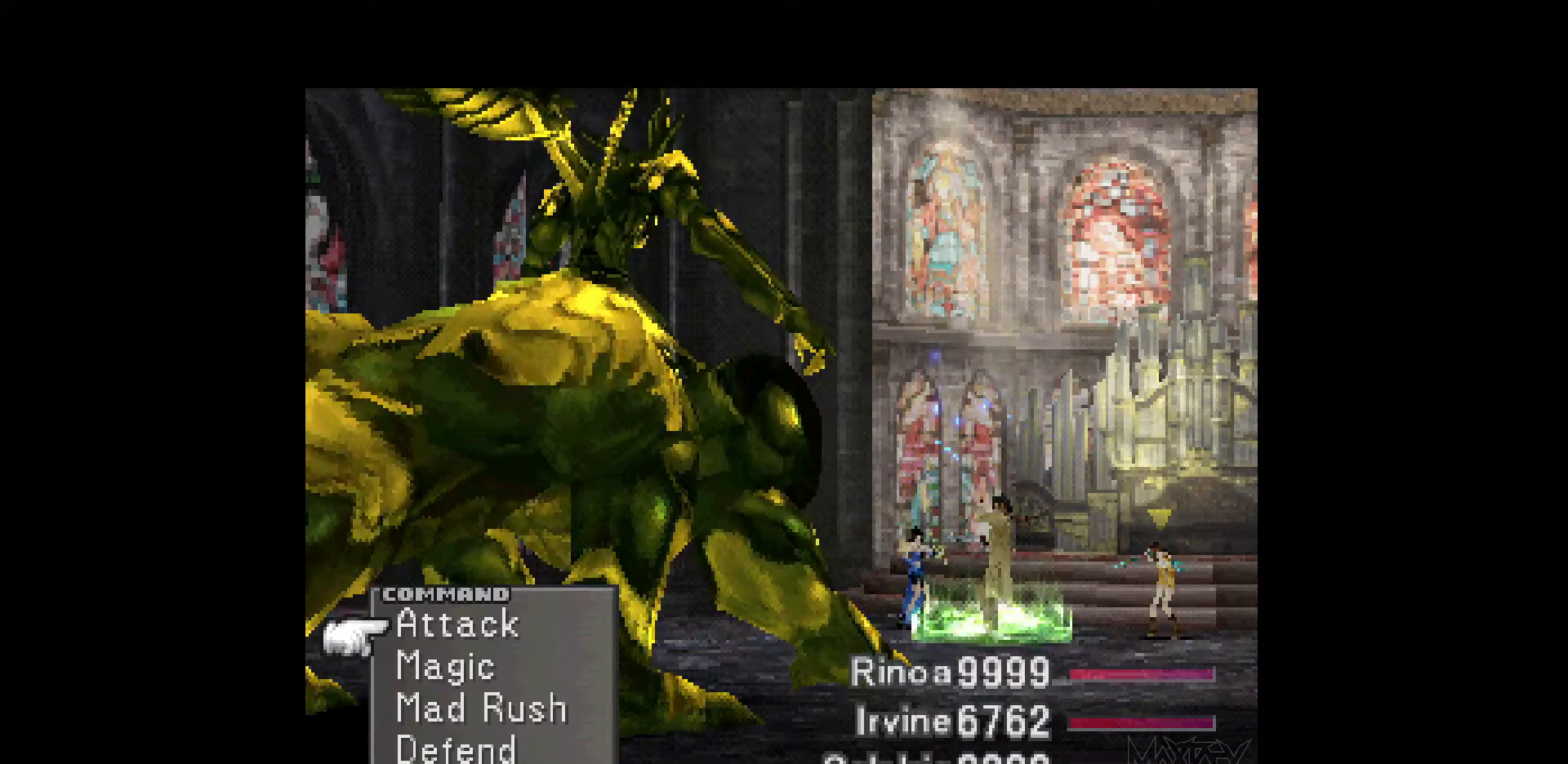
{"buttons": [], "events": []}
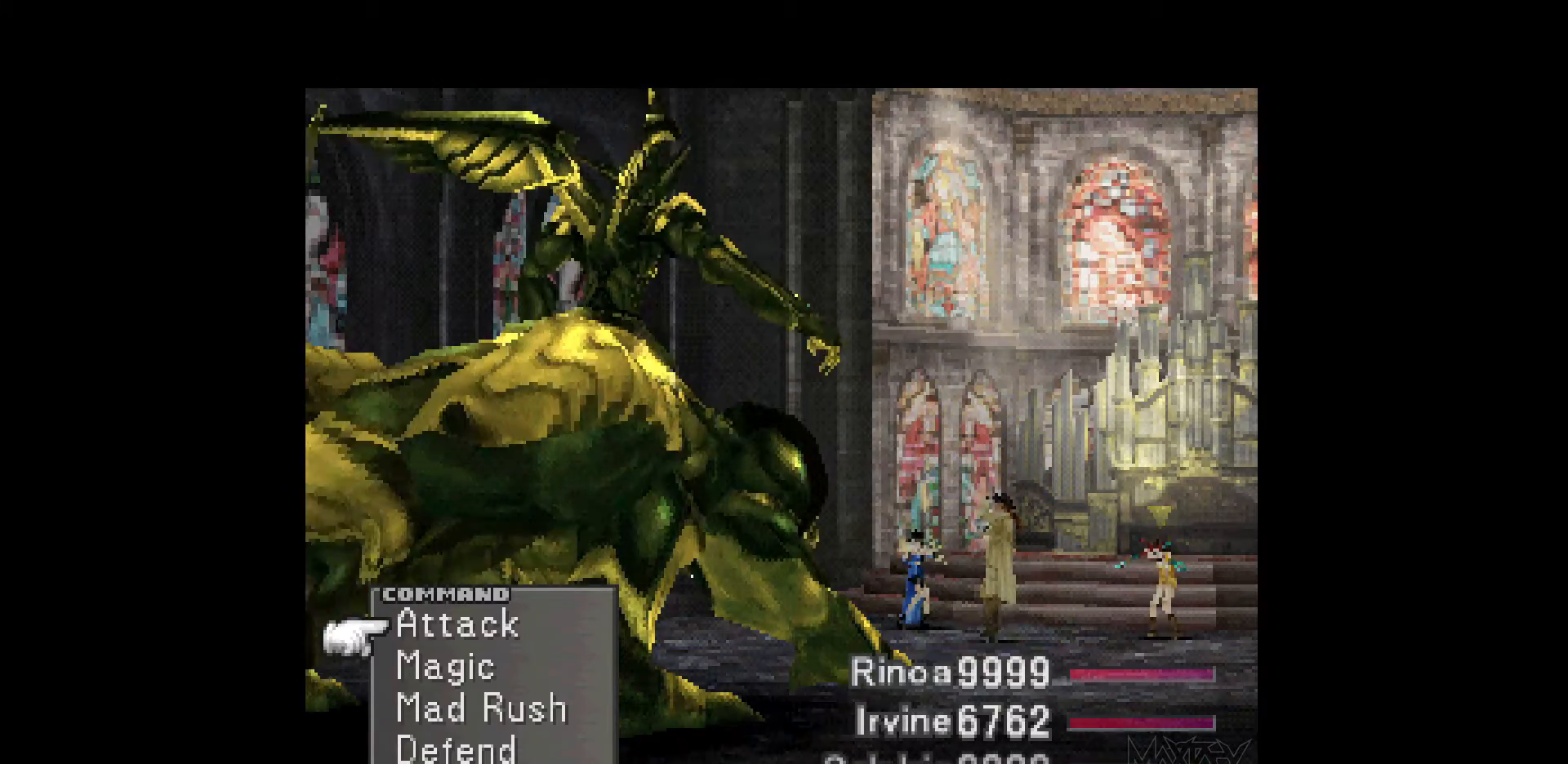
{"buttons": [], "events": [[217, "DPAD_UP", "down"], [300, "DPAD_UP", "up"]]}
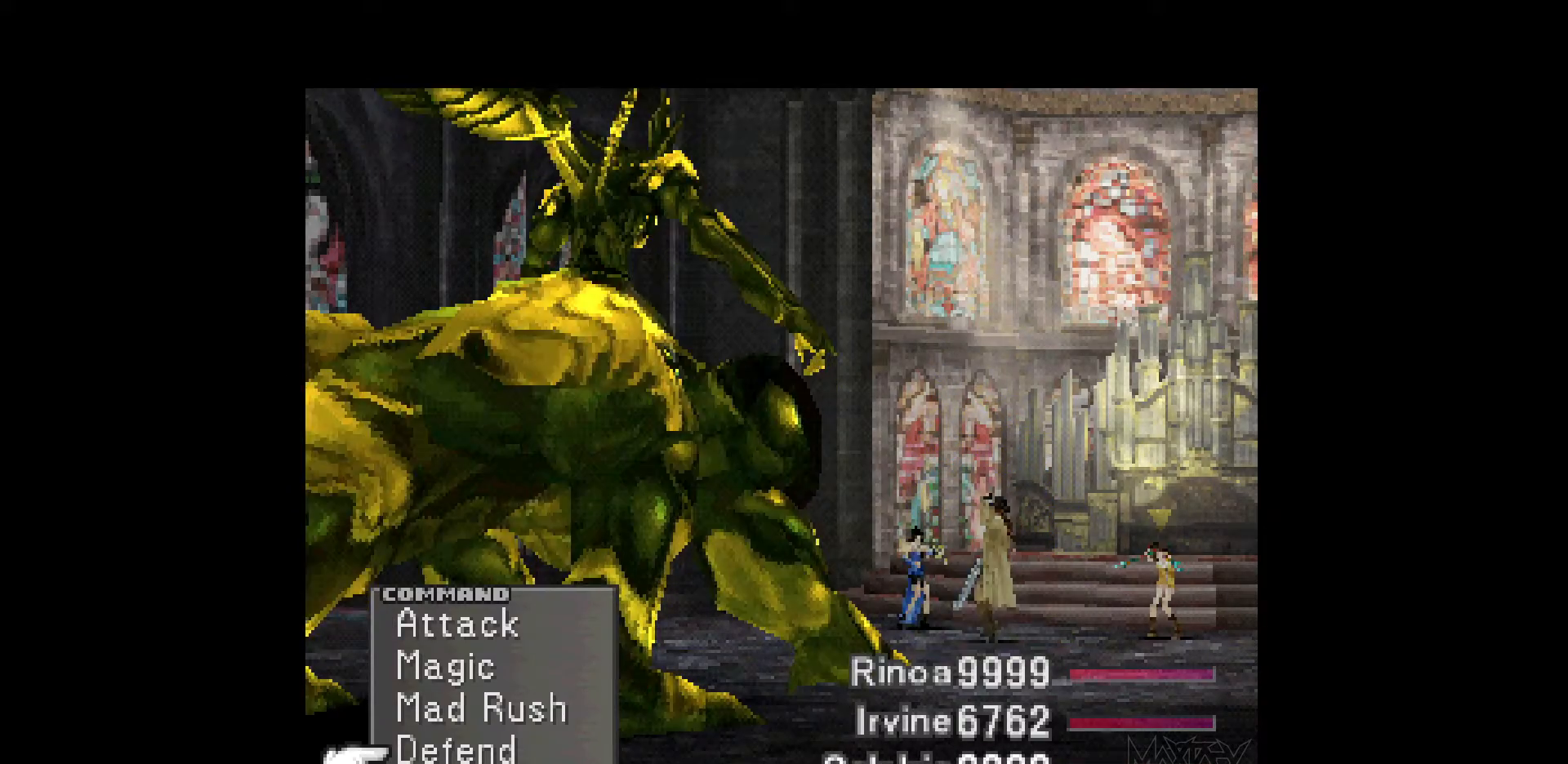
{"buttons": ["CROSS"], "events": [[467, "CROSS", "down"]]}
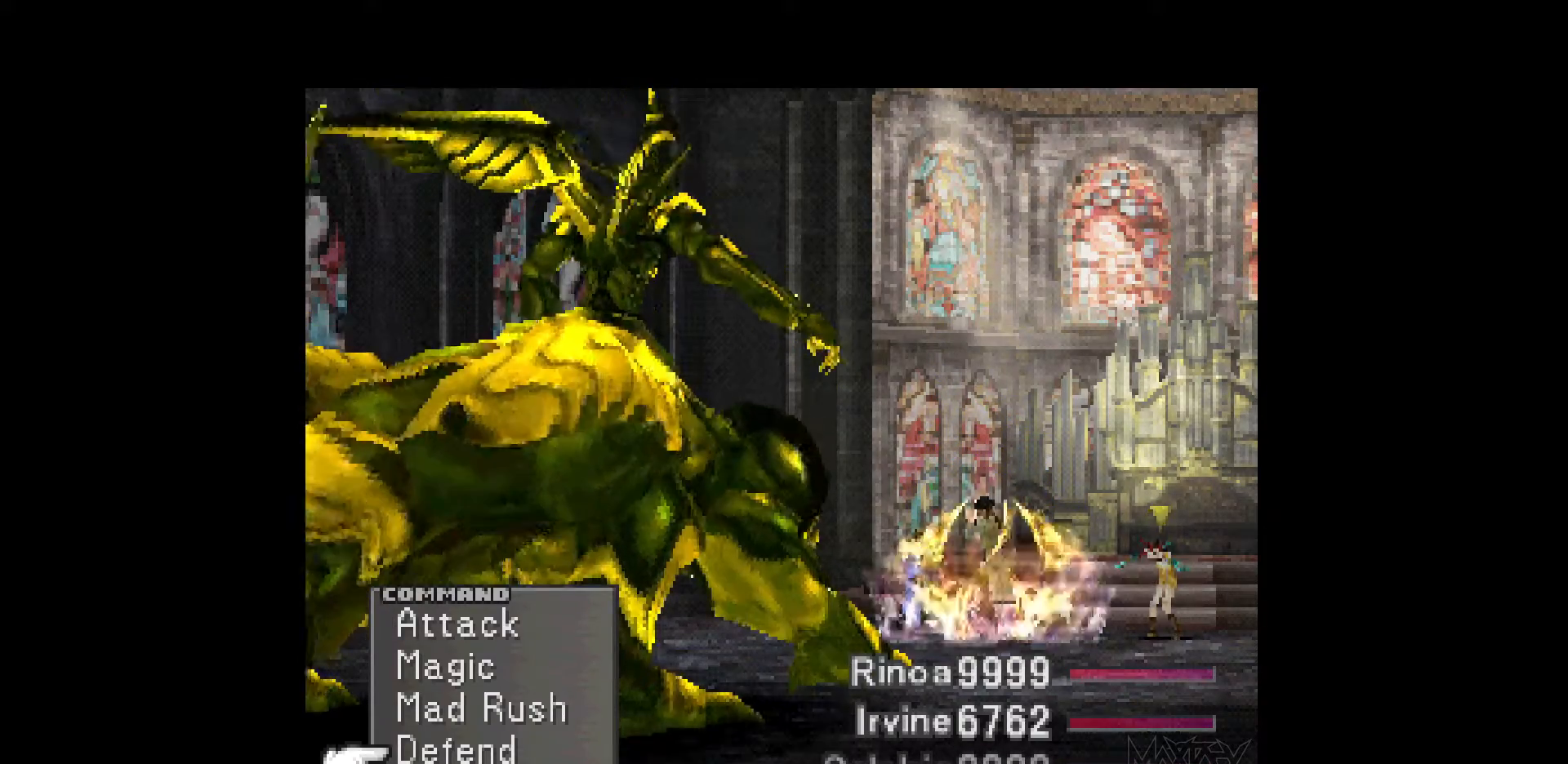
{"buttons": [], "events": [[83, "CROSS", "up"], [150, "CROSS", "down"], [283, "CROSS", "up"]]}